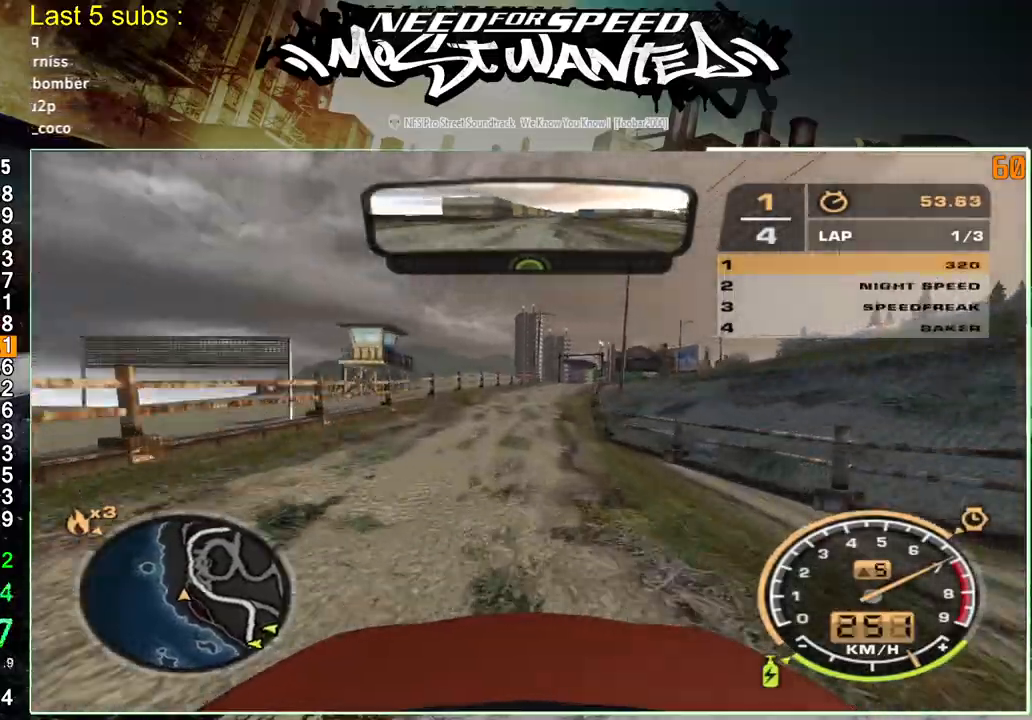
Gameplay with a controller (PlayStation layout); each line is a JSON object with the inputs held at the frame after it. "events" lists button and stick changes between this image and that frame as [ms after this image, input, new state], when the widget could be followed in between. Not read: L3.
{"buttons": ["R2"], "left_stick": "up-right", "right_stick": "center", "events": []}
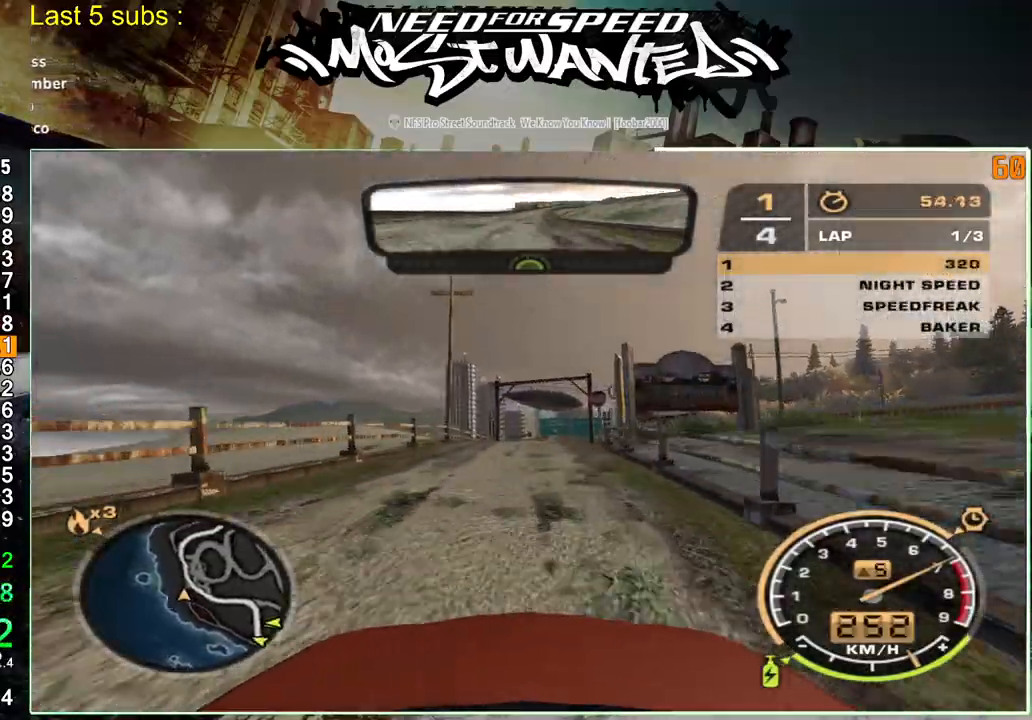
{"buttons": ["R2"], "left_stick": "up-right", "right_stick": "center", "events": []}
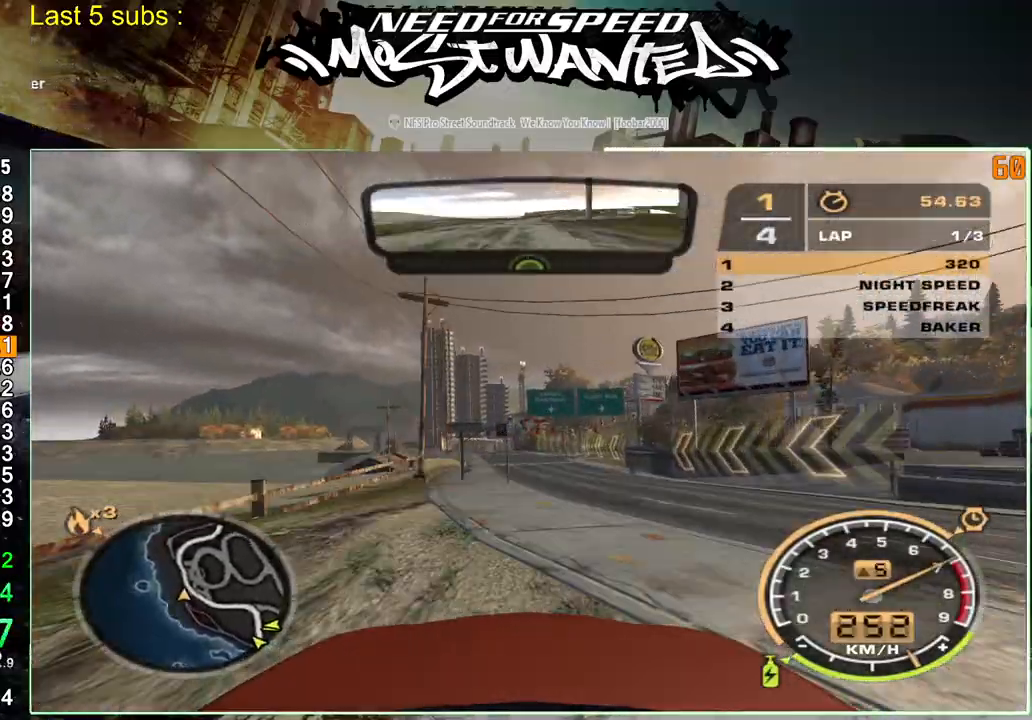
{"buttons": ["R2"], "left_stick": "up-right", "right_stick": "center", "events": []}
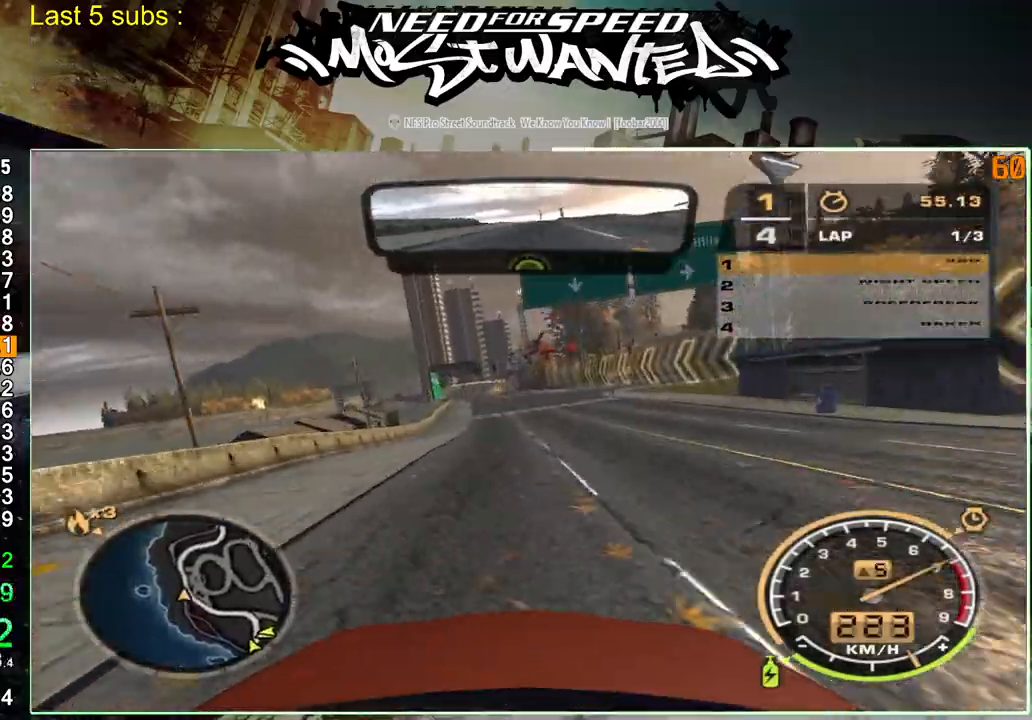
{"buttons": ["R2"], "left_stick": "up-right", "right_stick": "center", "events": []}